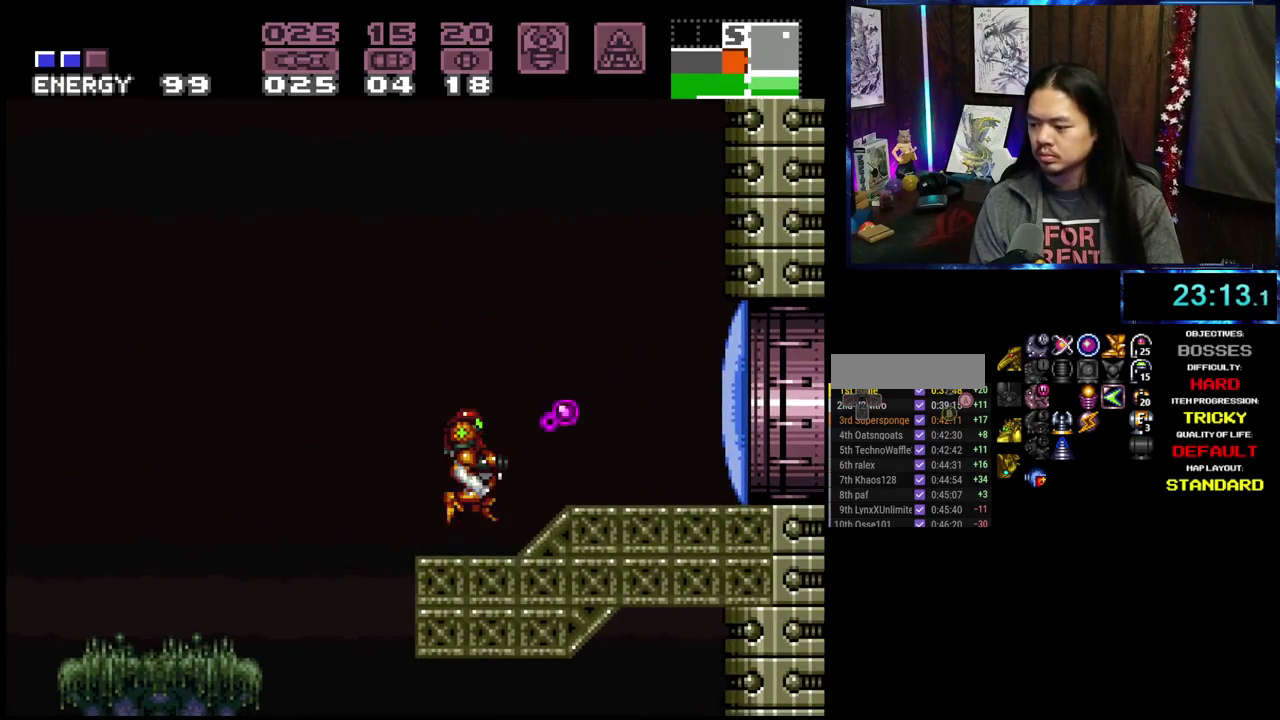
Gameplay with a controller; each line is a JSON object with the inputs held at the frame after it (dt_ms = milliseconds from this image to that frame). "events" lists button and stick changes between this image and that frame as [ms after this image, input, new state], when the widget could be followed in between. Not read: L3 R2 R3.
{"dt_ms": 500, "buttons": [], "right_stick": "center"}
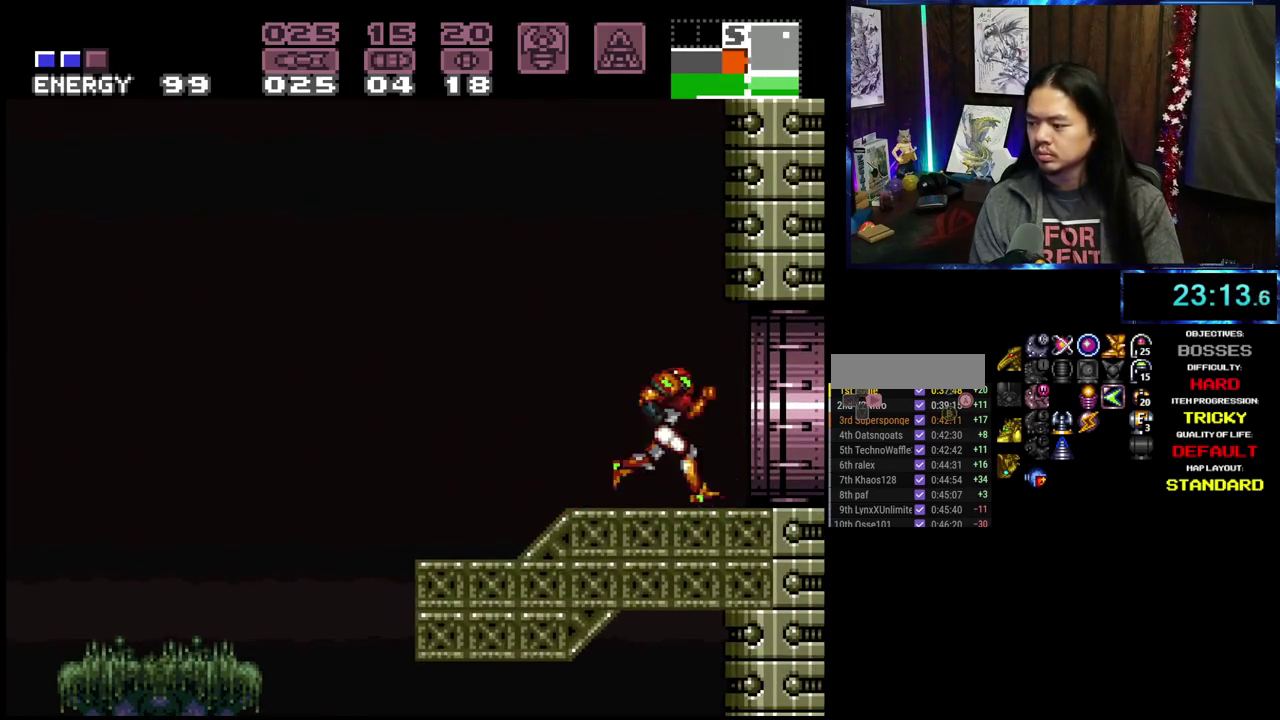
{"dt_ms": 500, "buttons": [], "right_stick": "center"}
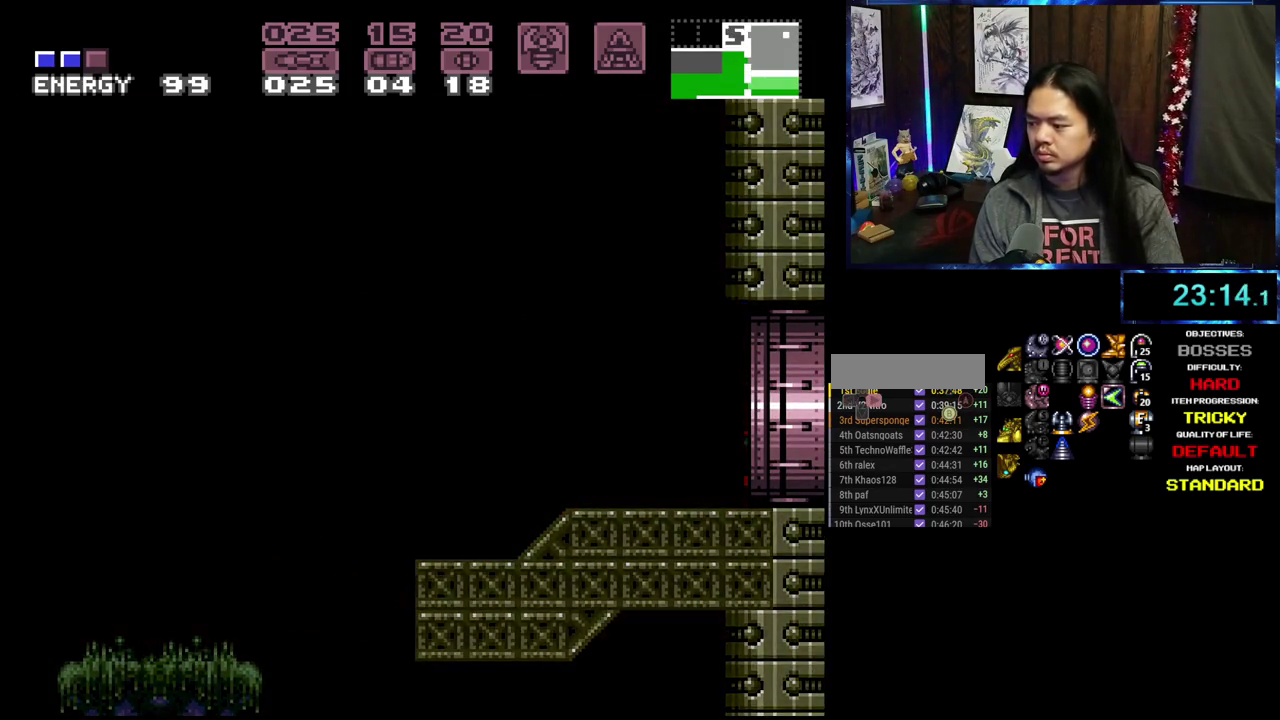
{"dt_ms": 700, "buttons": ["L2"], "right_stick": "center", "events": [[350, "L2", "down"], [500, "L2", "up"], [633, "L2", "down"]]}
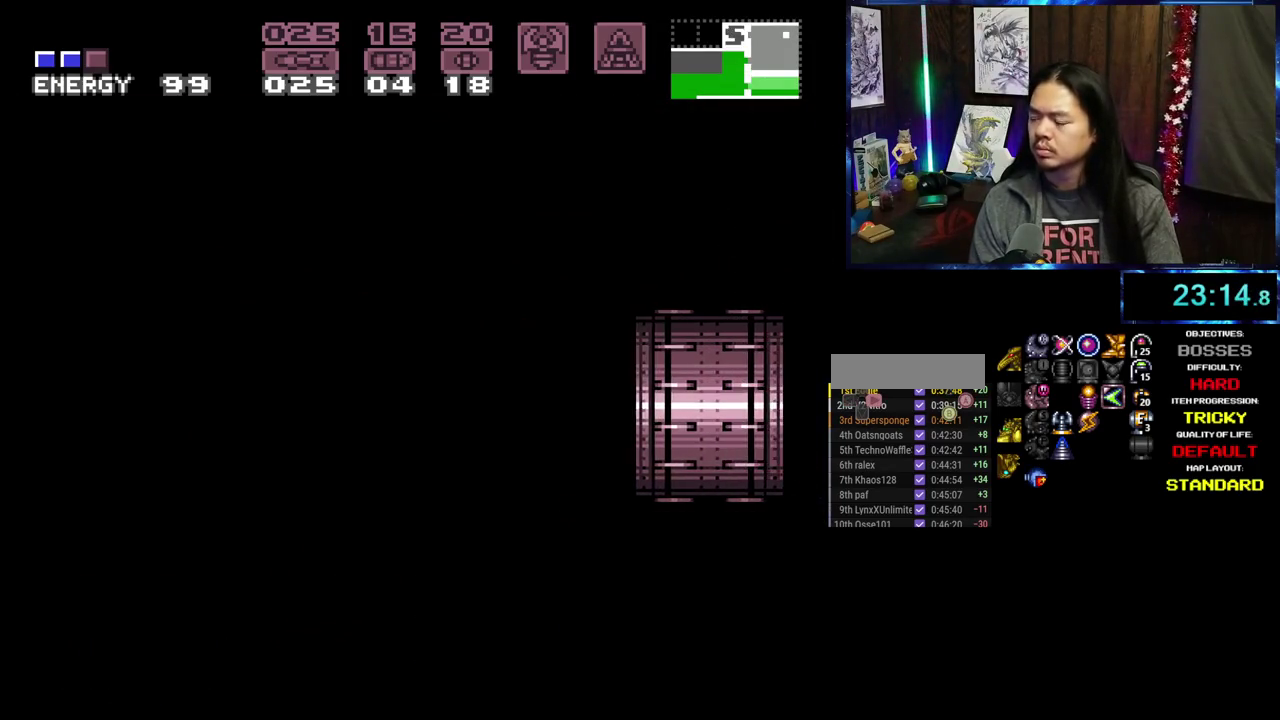
{"dt_ms": 300, "buttons": [], "right_stick": "center", "events": [[33, "L2", "up"]]}
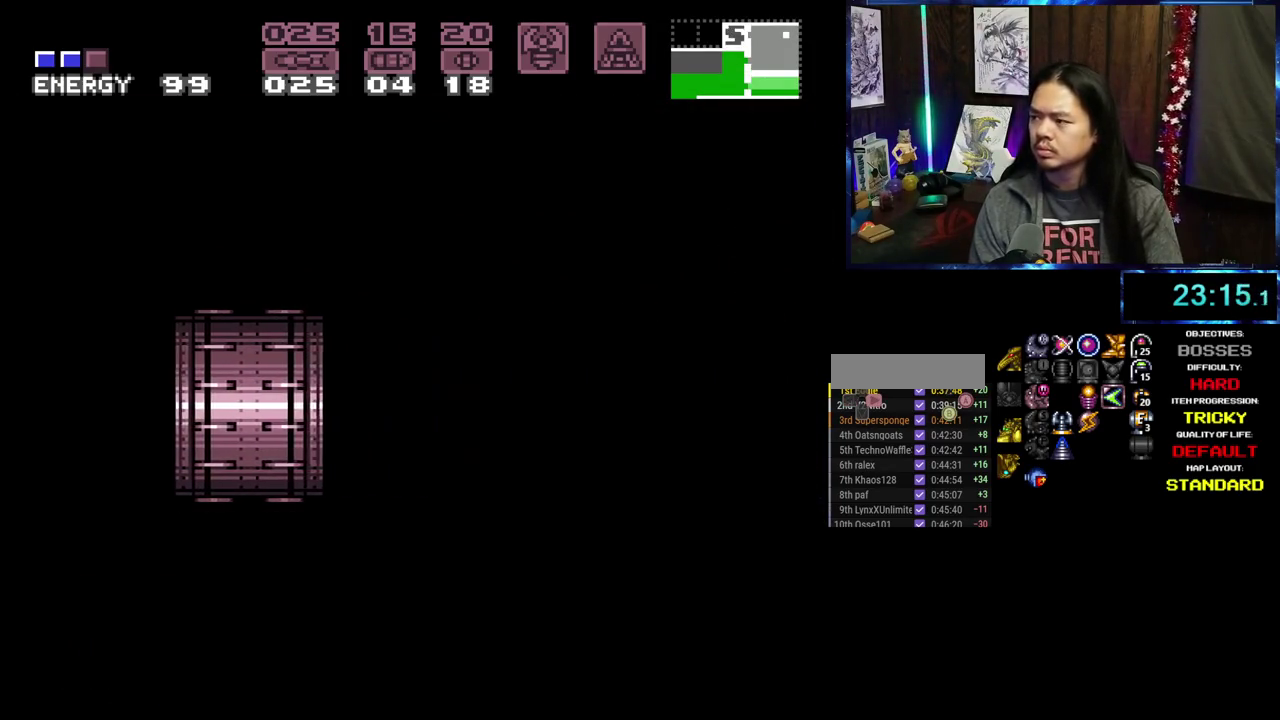
{"dt_ms": 500, "buttons": [], "right_stick": "center", "events": [[133, "L2", "down"], [250, "L2", "up"]]}